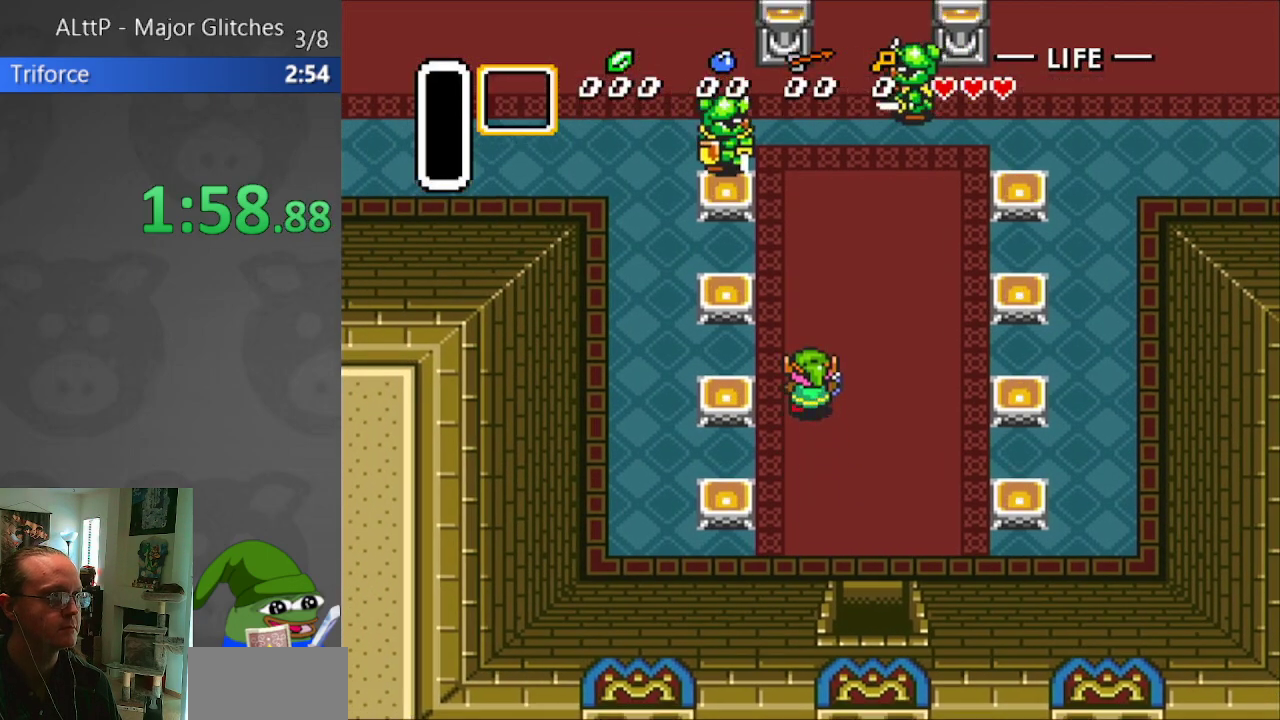
Gameplay with a controller (Nintendo layout); each line is a JSON object with the inputs held at the frame after it. "events" lists button and stick changes between this image and that frame as [ms after this image, input, new state], when the widget could be followed in between. Not read: L3 R3.
{"buttons": ["DPAD_UP"], "events": [[417, "DPAD_LEFT", "down"], [500, "DPAD_LEFT", "up"]]}
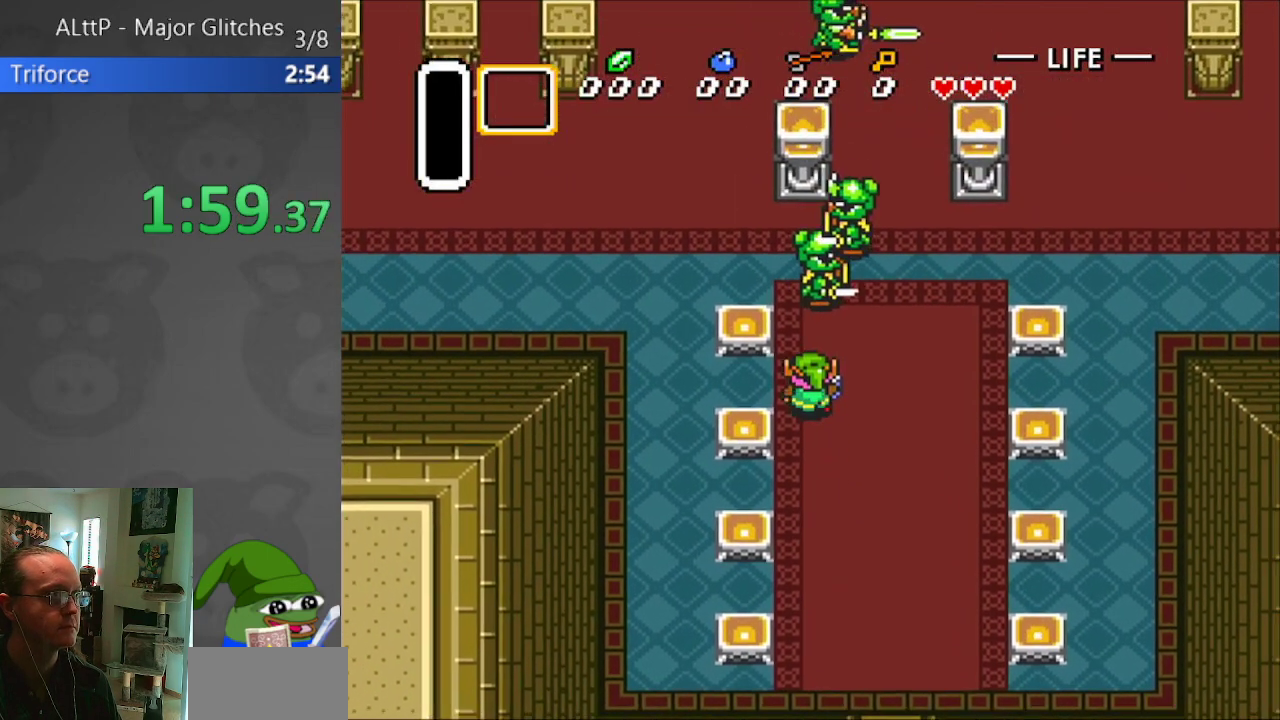
{"buttons": ["DPAD_LEFT"], "events": [[133, "DPAD_LEFT", "down"], [183, "DPAD_LEFT", "up"], [267, "DPAD_LEFT", "down"], [417, "DPAD_UP", "up"]]}
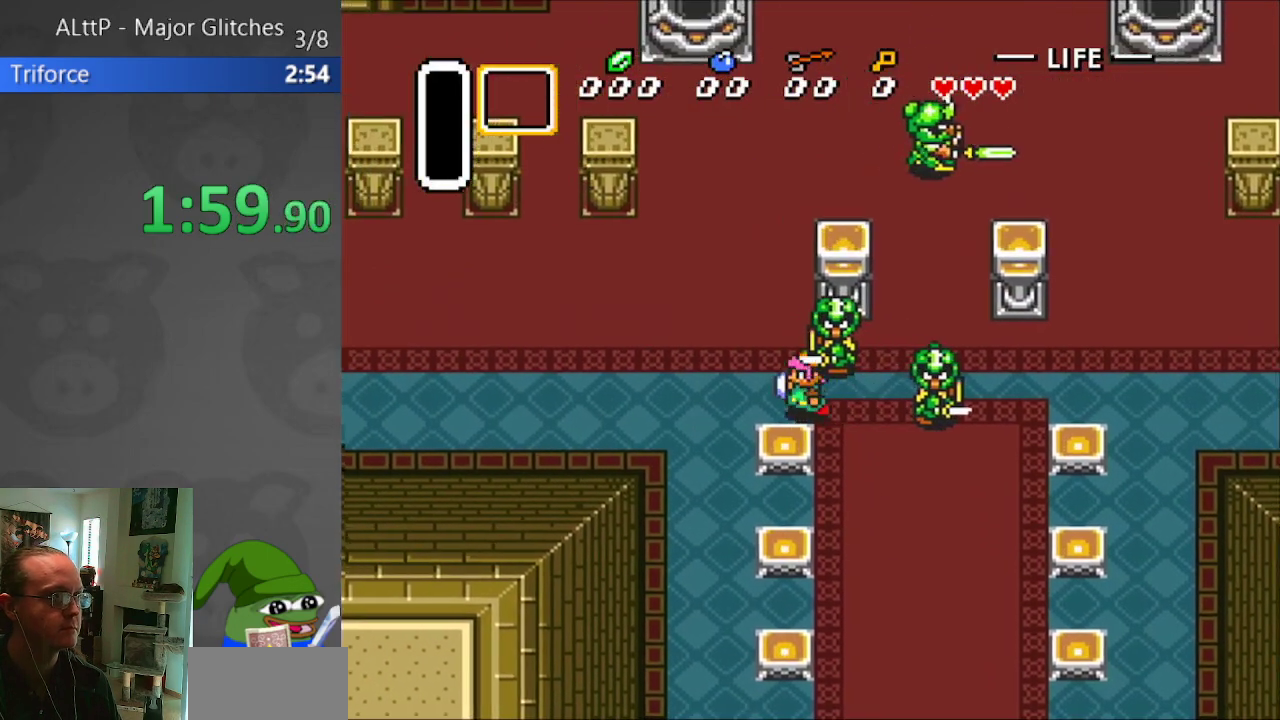
{"buttons": ["DPAD_UP", "DPAD_LEFT"], "events": [[417, "DPAD_UP", "down"]]}
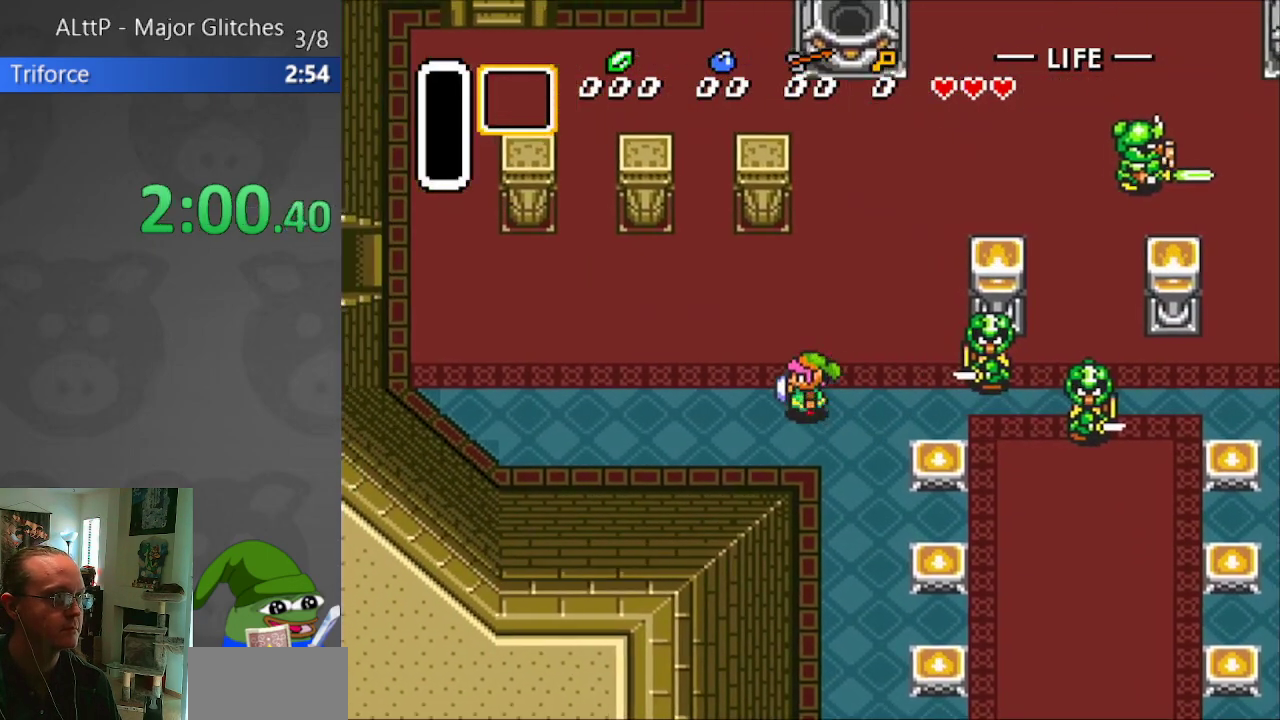
{"buttons": ["DPAD_UP", "DPAD_LEFT"], "events": []}
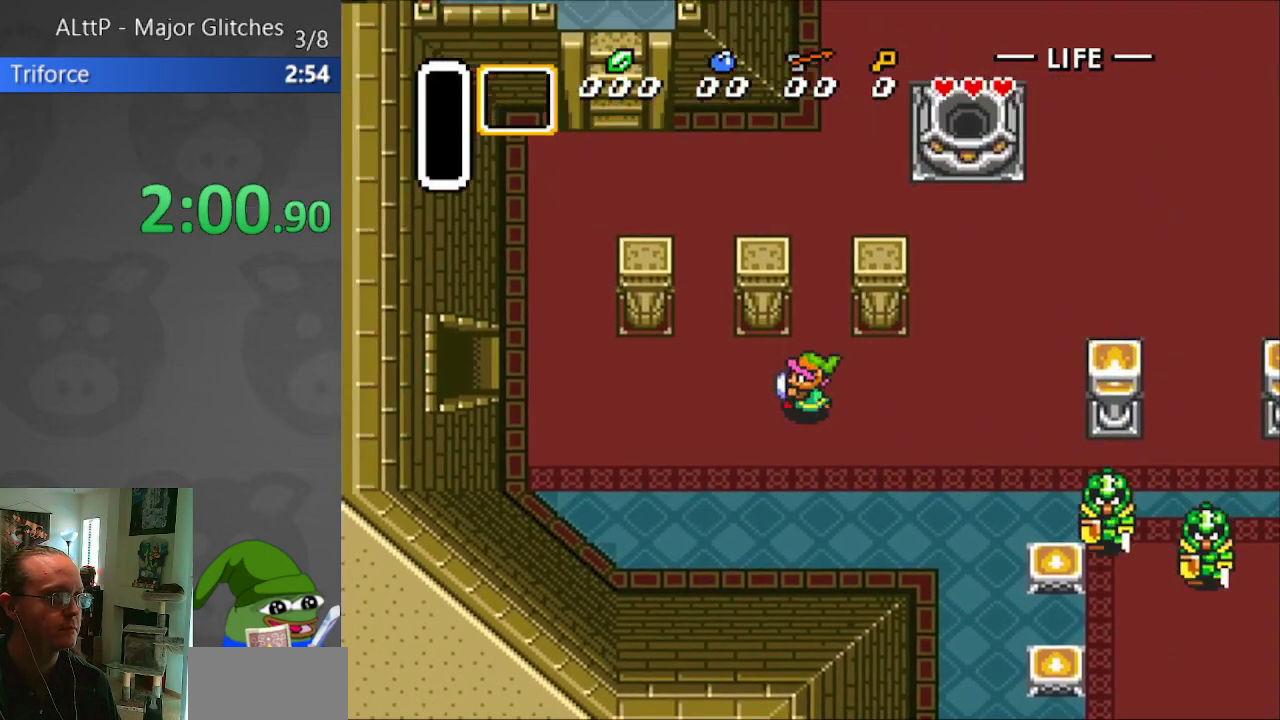
{"buttons": ["DPAD_UP"], "events": [[183, "DPAD_UP", "up"], [283, "DPAD_UP", "down"], [367, "DPAD_LEFT", "up"]]}
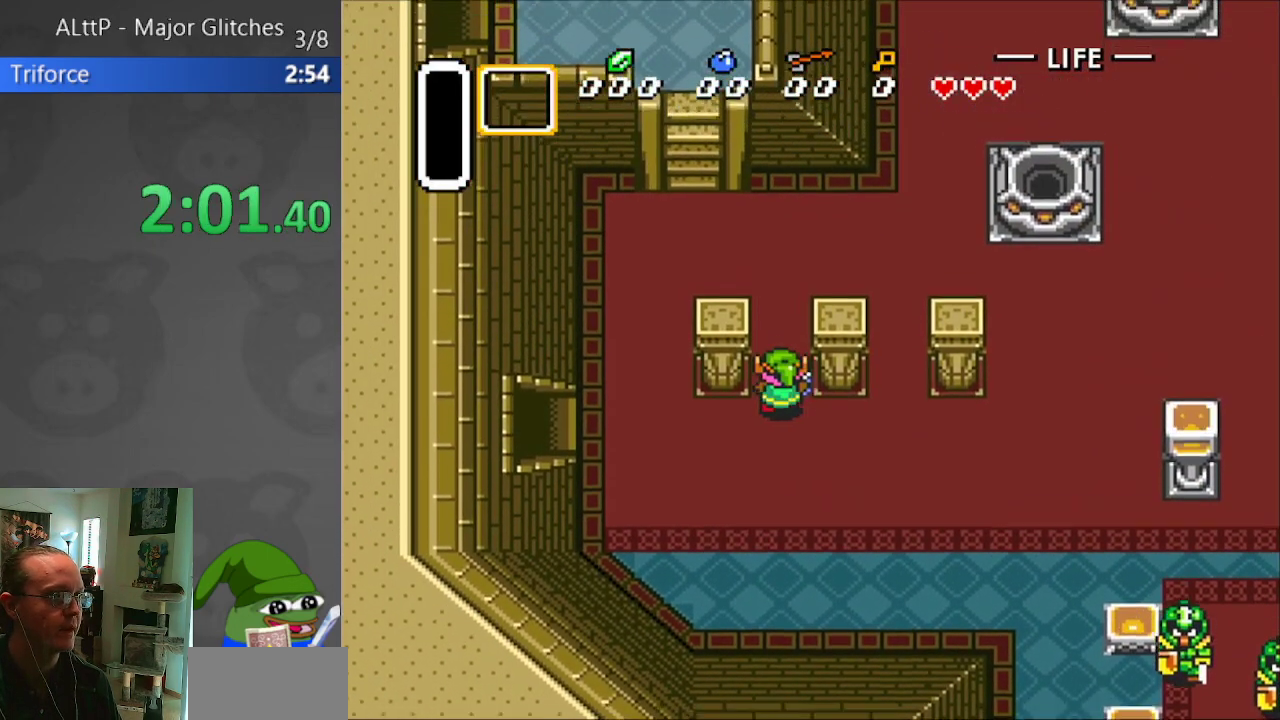
{"buttons": ["DPAD_UP", "DPAD_LEFT"], "events": [[200, "DPAD_LEFT", "down"]]}
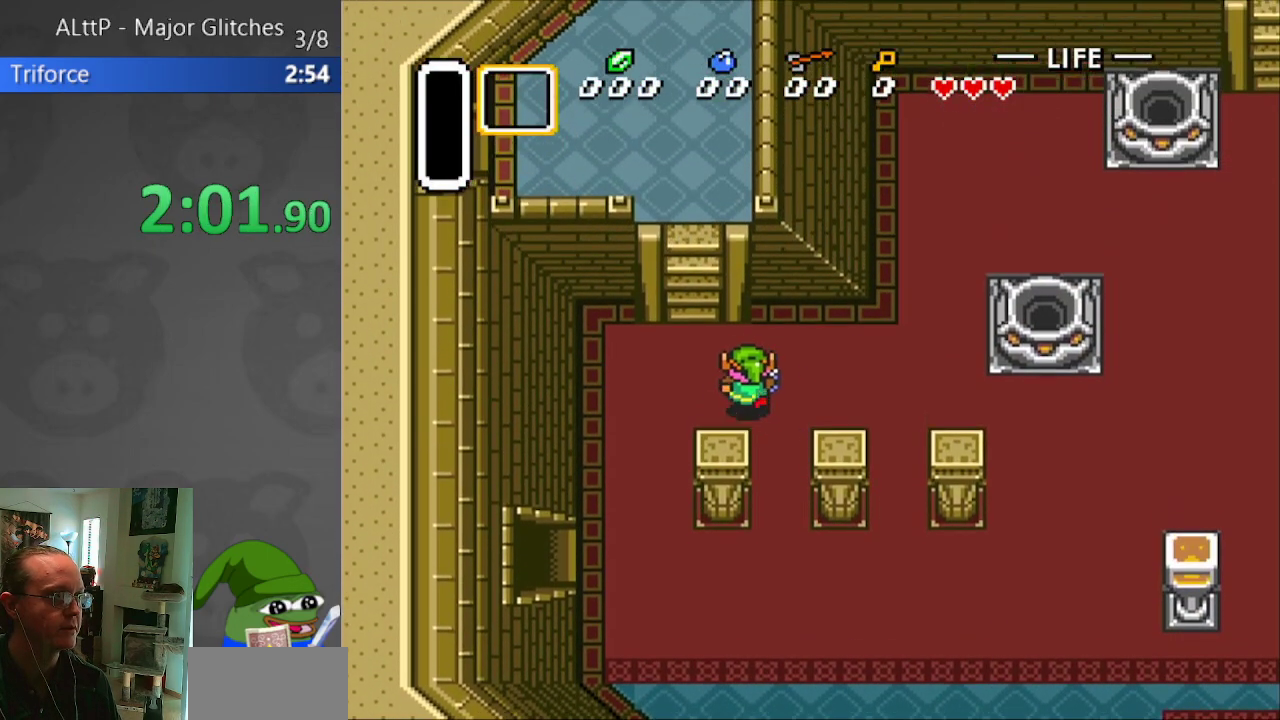
{"buttons": ["DPAD_UP"], "events": [[217, "DPAD_LEFT", "up"]]}
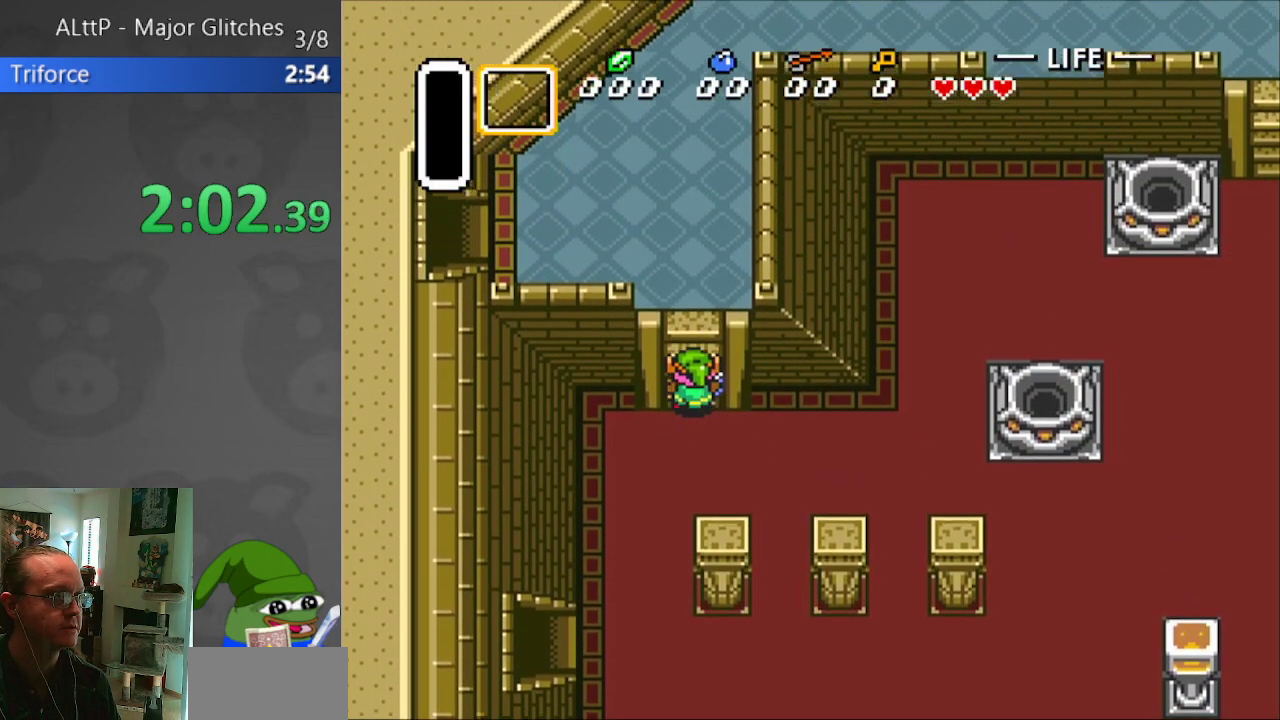
{"buttons": ["DPAD_UP"], "events": []}
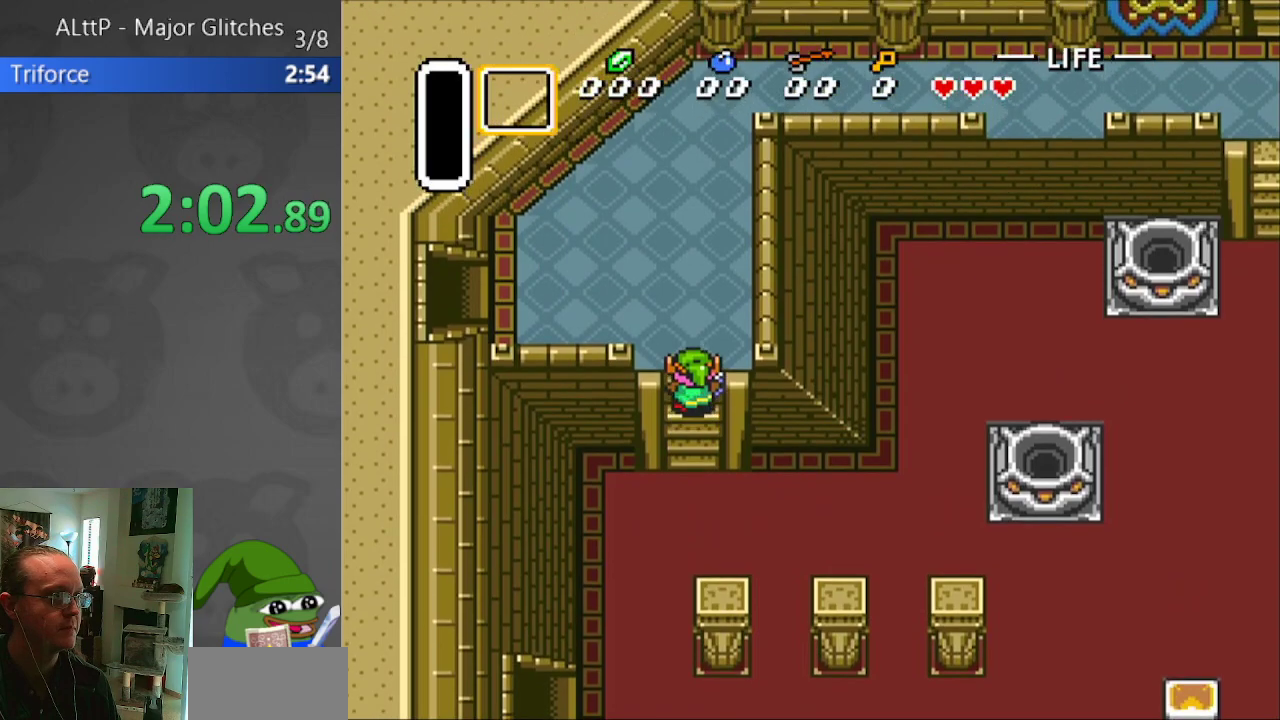
{"buttons": ["DPAD_LEFT"], "events": [[333, "DPAD_LEFT", "down"], [483, "DPAD_UP", "up"]]}
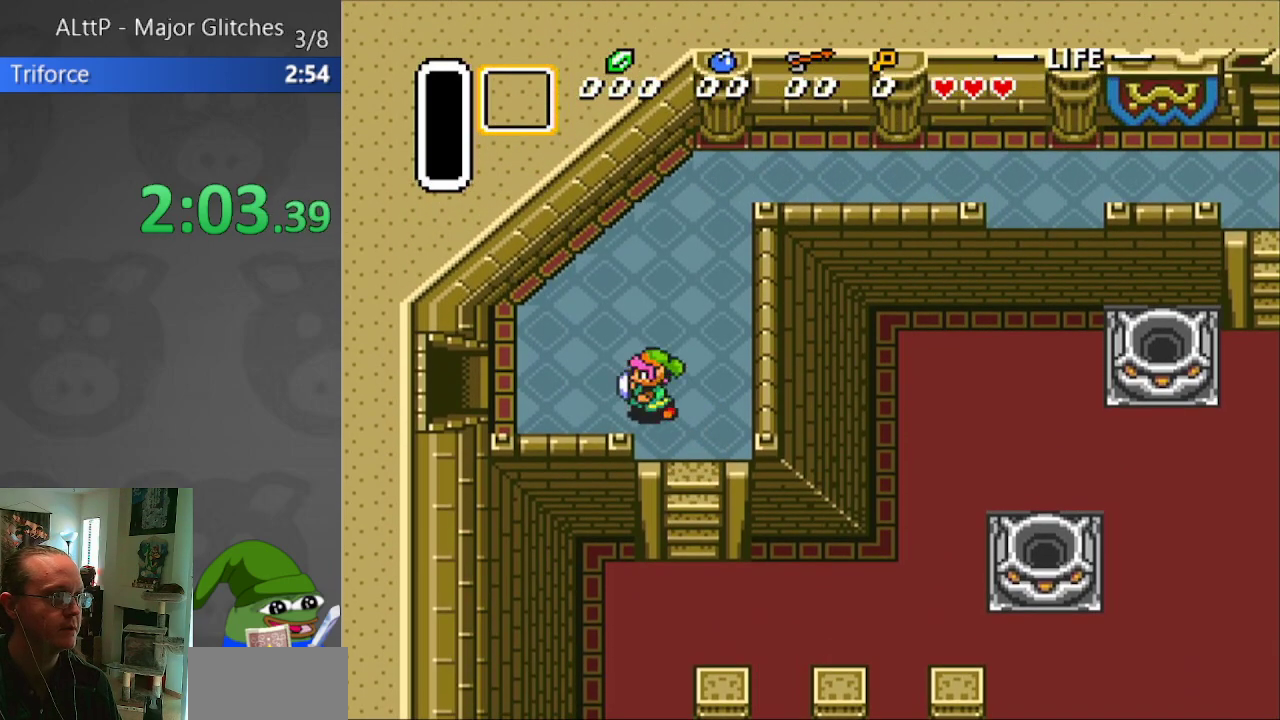
{"buttons": ["DPAD_LEFT"], "events": []}
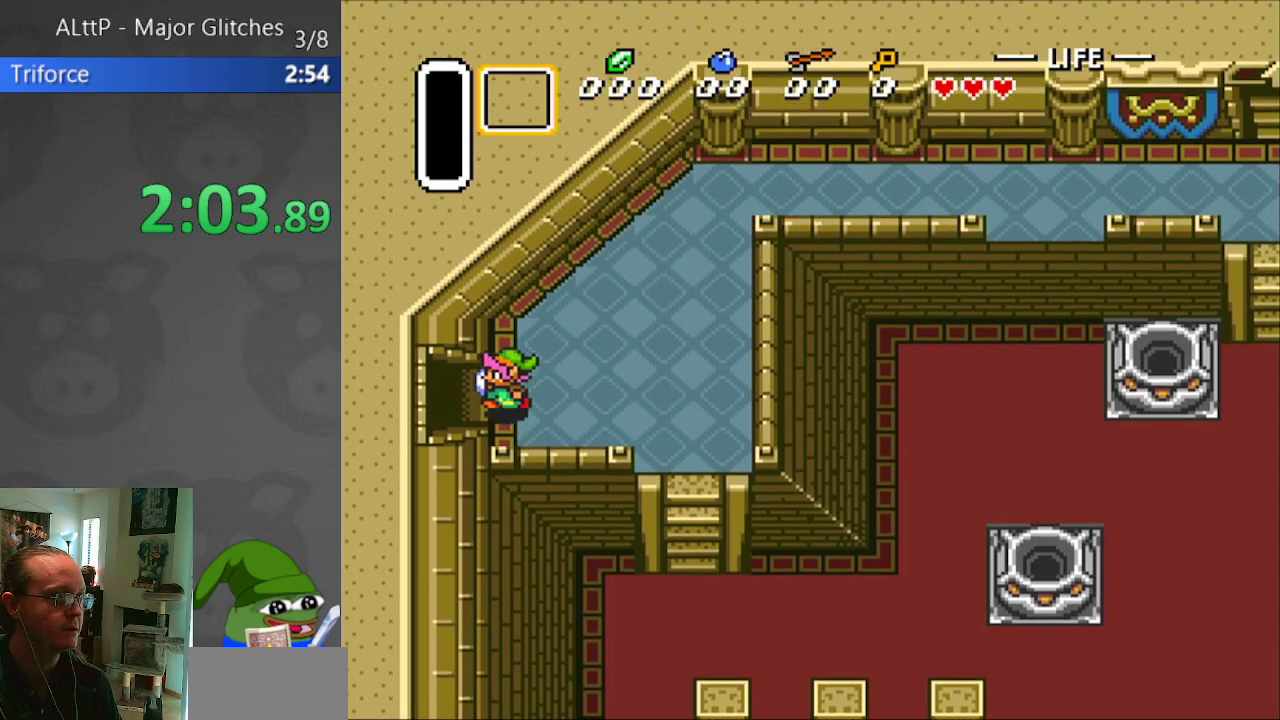
{"buttons": ["DPAD_LEFT"], "events": []}
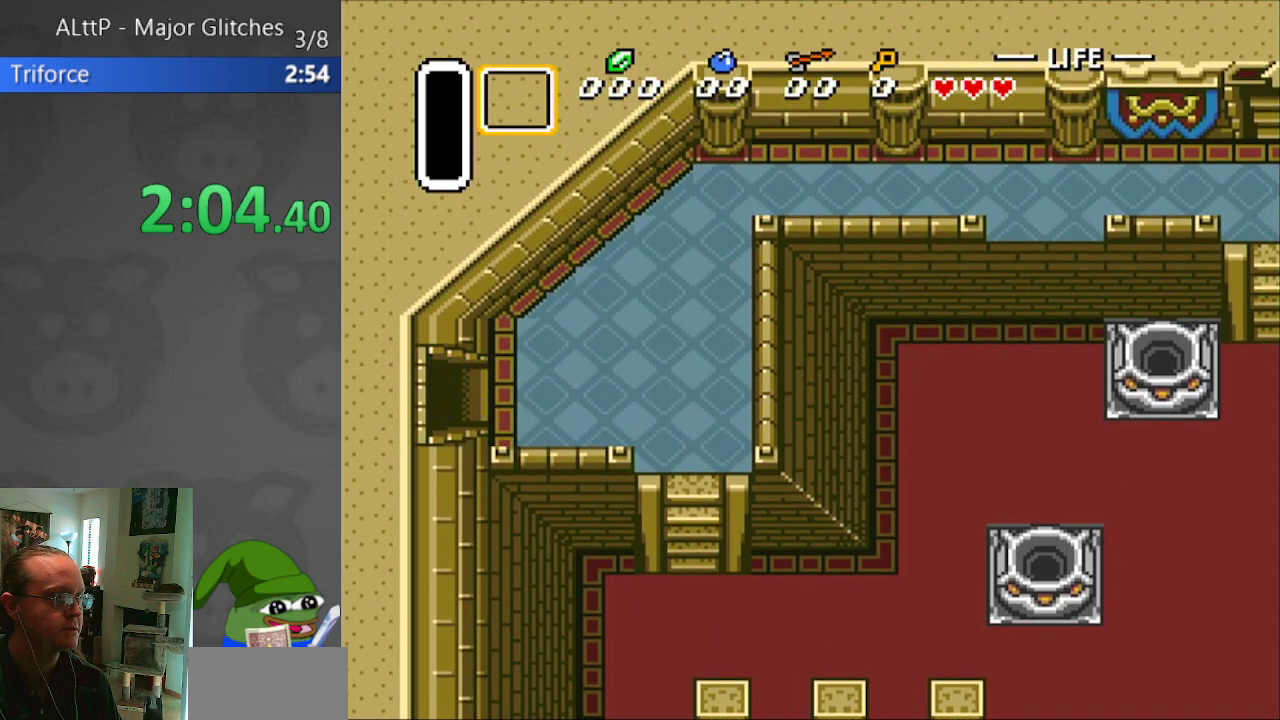
{"buttons": ["DPAD_LEFT"], "events": []}
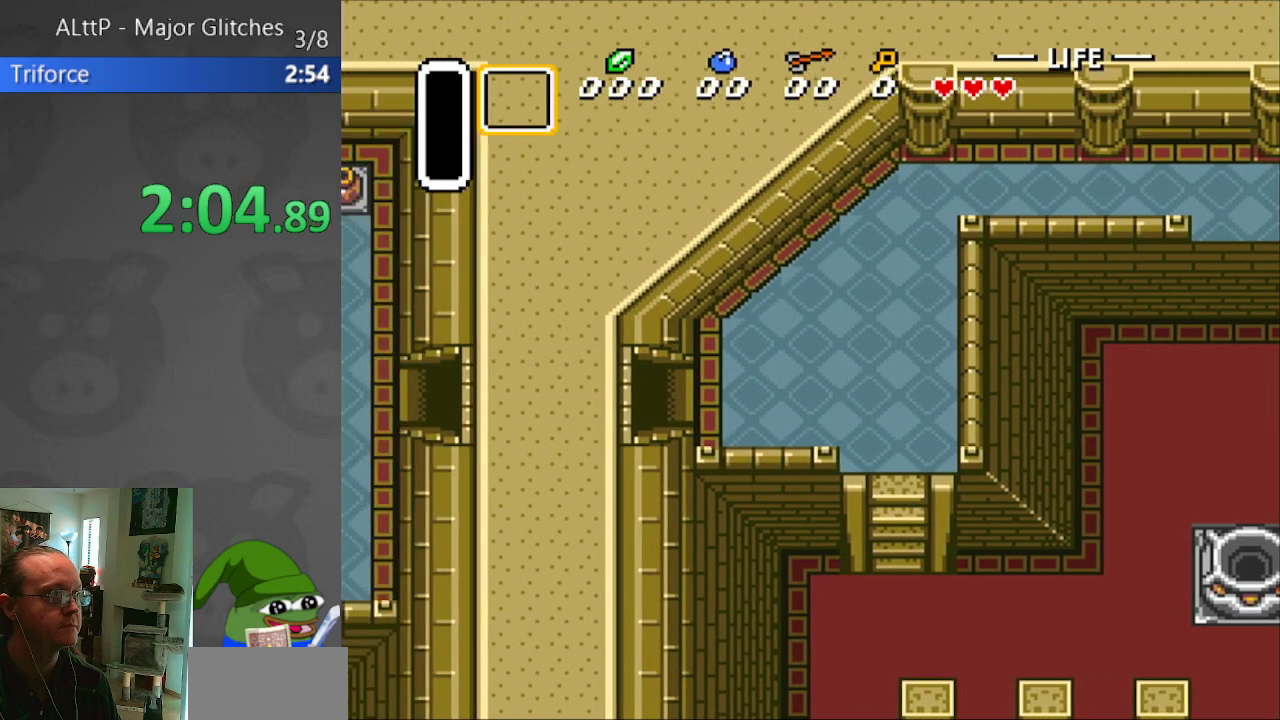
{"buttons": ["DPAD_LEFT"], "events": []}
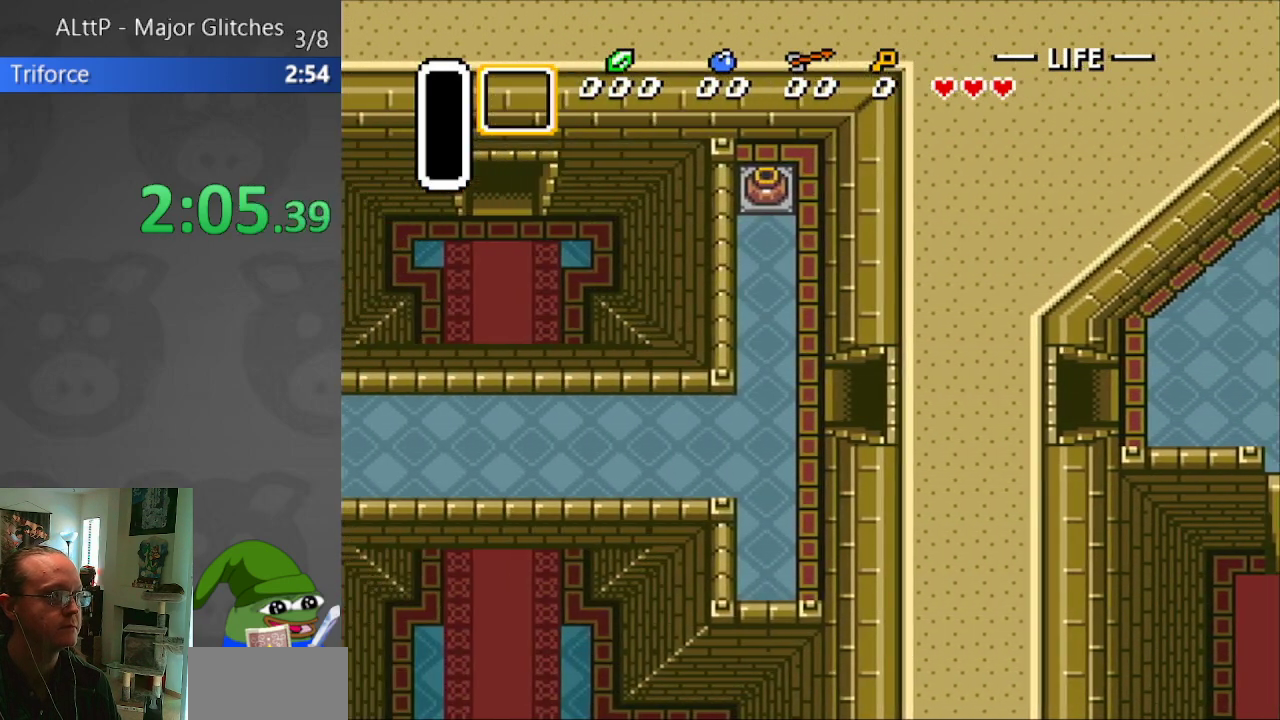
{"buttons": ["DPAD_DOWN", "DPAD_LEFT"], "events": [[450, "DPAD_DOWN", "down"]]}
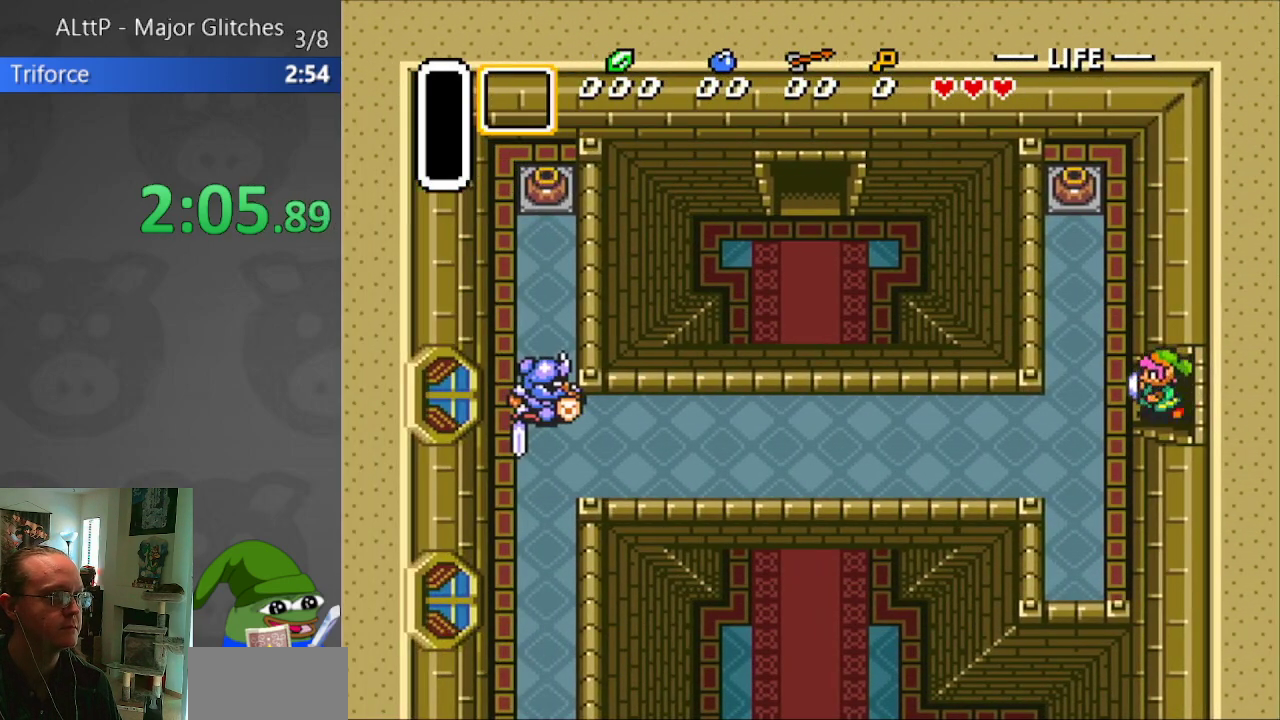
{"buttons": ["DPAD_LEFT"], "events": [[283, "DPAD_DOWN", "up"]]}
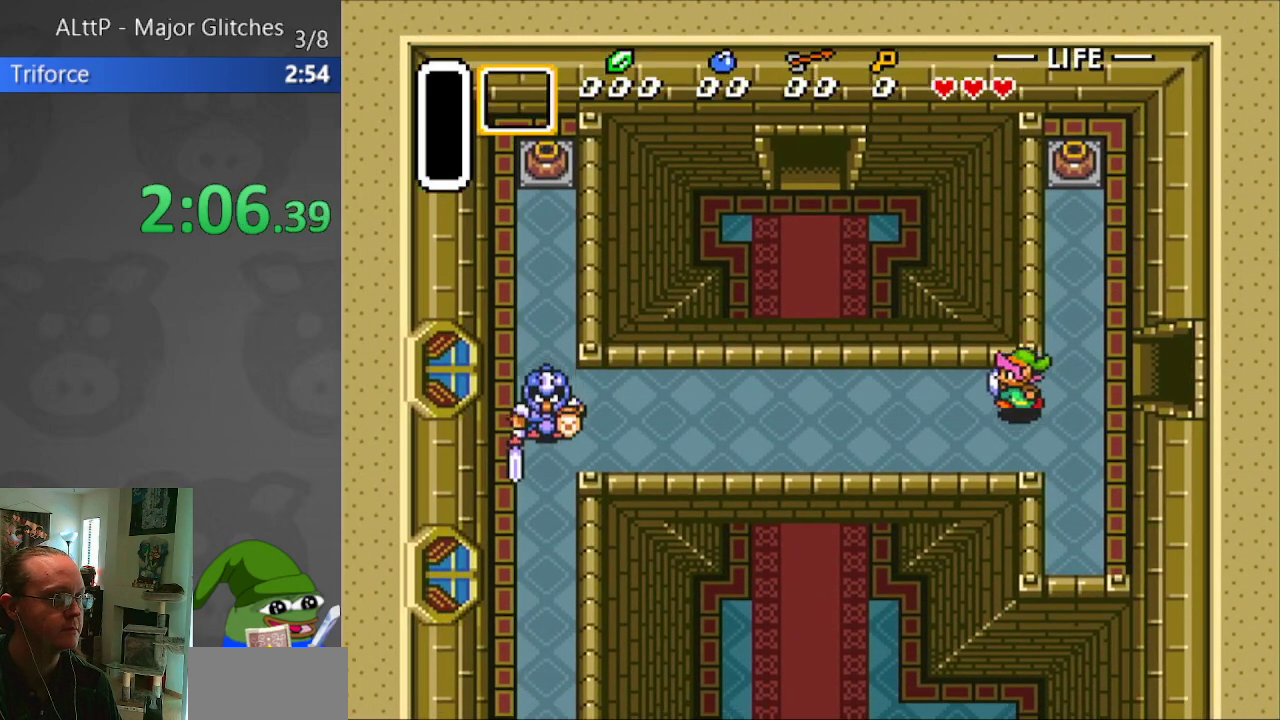
{"buttons": ["DPAD_UP", "DPAD_LEFT"], "events": [[467, "DPAD_UP", "down"]]}
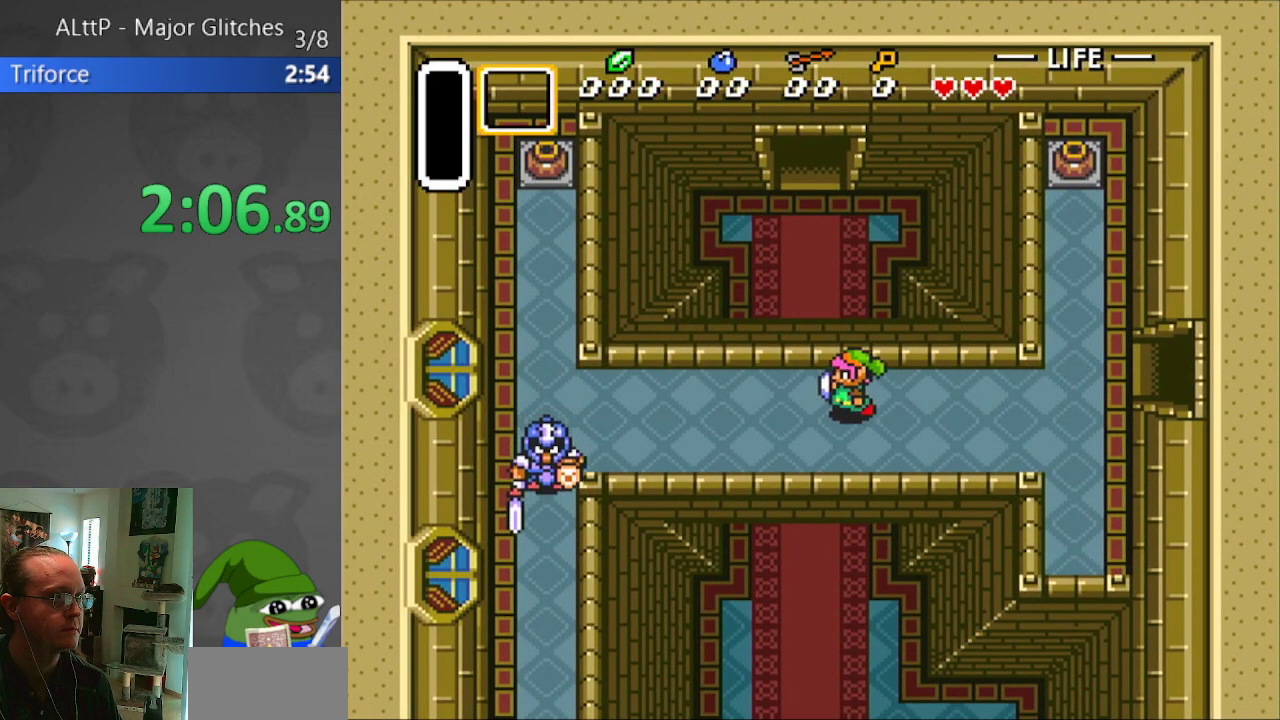
{"buttons": ["B", "DPAD_UP"], "events": [[17, "DPAD_LEFT", "up"], [100, "B", "down"]]}
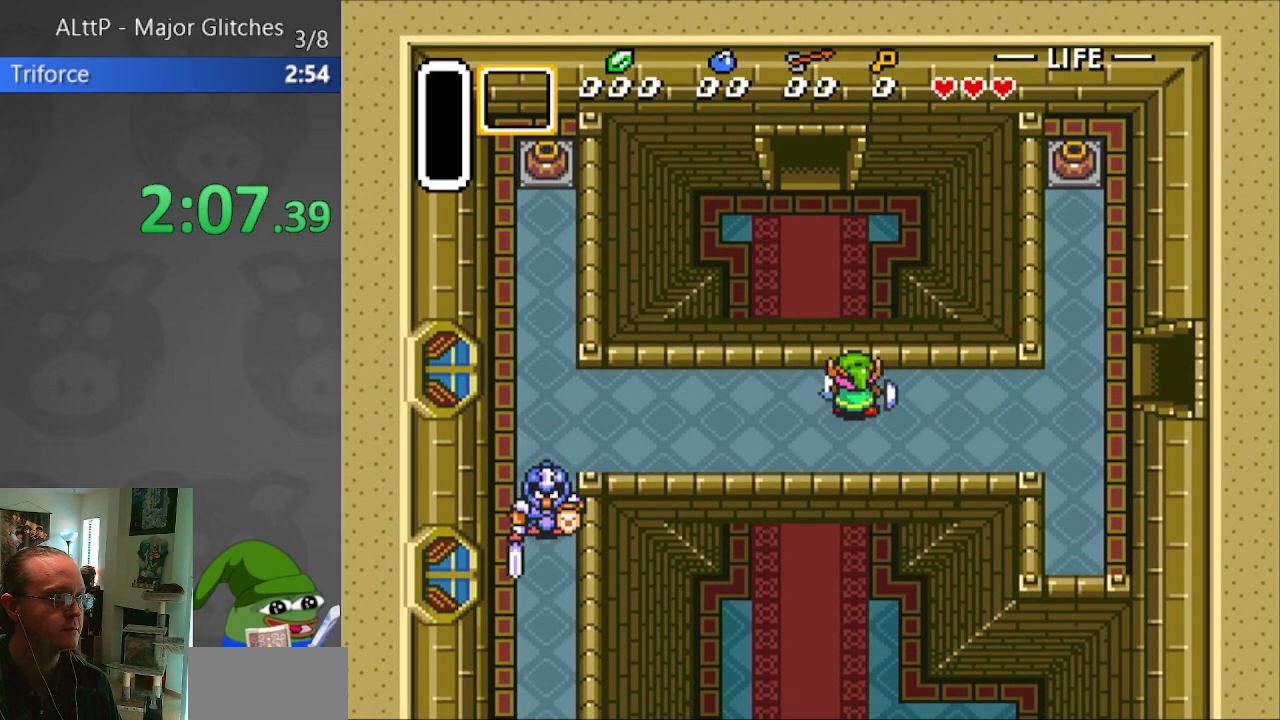
{"buttons": ["DPAD_LEFT"], "events": [[83, "DPAD_LEFT", "down"], [100, "B", "up"], [133, "DPAD_UP", "up"]]}
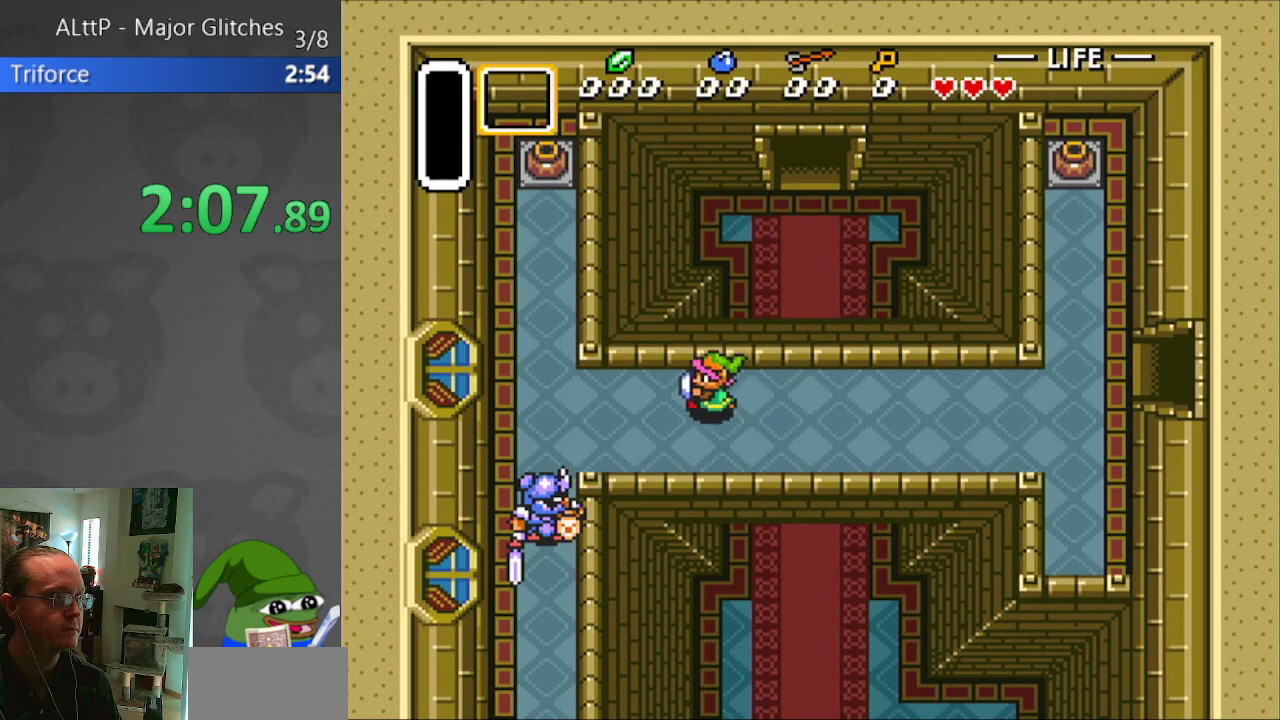
{"buttons": ["DPAD_LEFT"], "events": []}
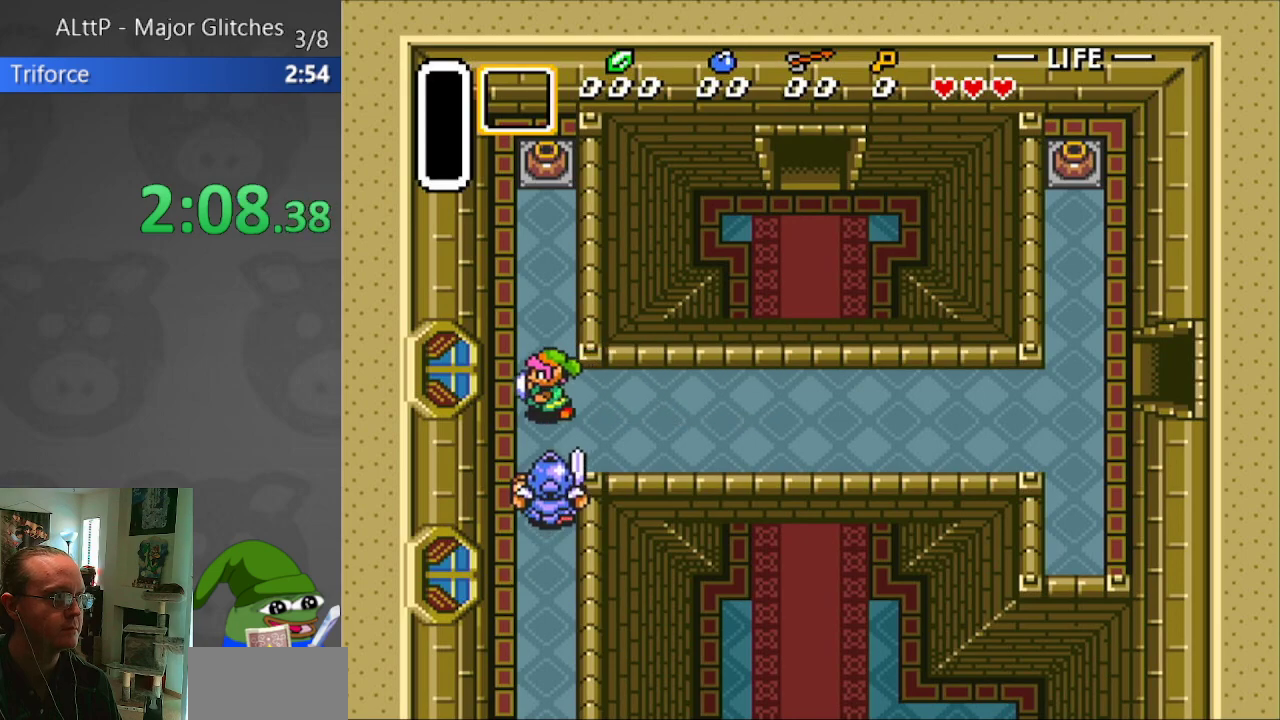
{"buttons": ["DPAD_UP", "DPAD_LEFT"], "events": [[133, "DPAD_UP", "down"], [233, "DPAD_UP", "up"], [333, "DPAD_DOWN", "down"], [450, "DPAD_DOWN", "up"], [467, "DPAD_UP", "down"]]}
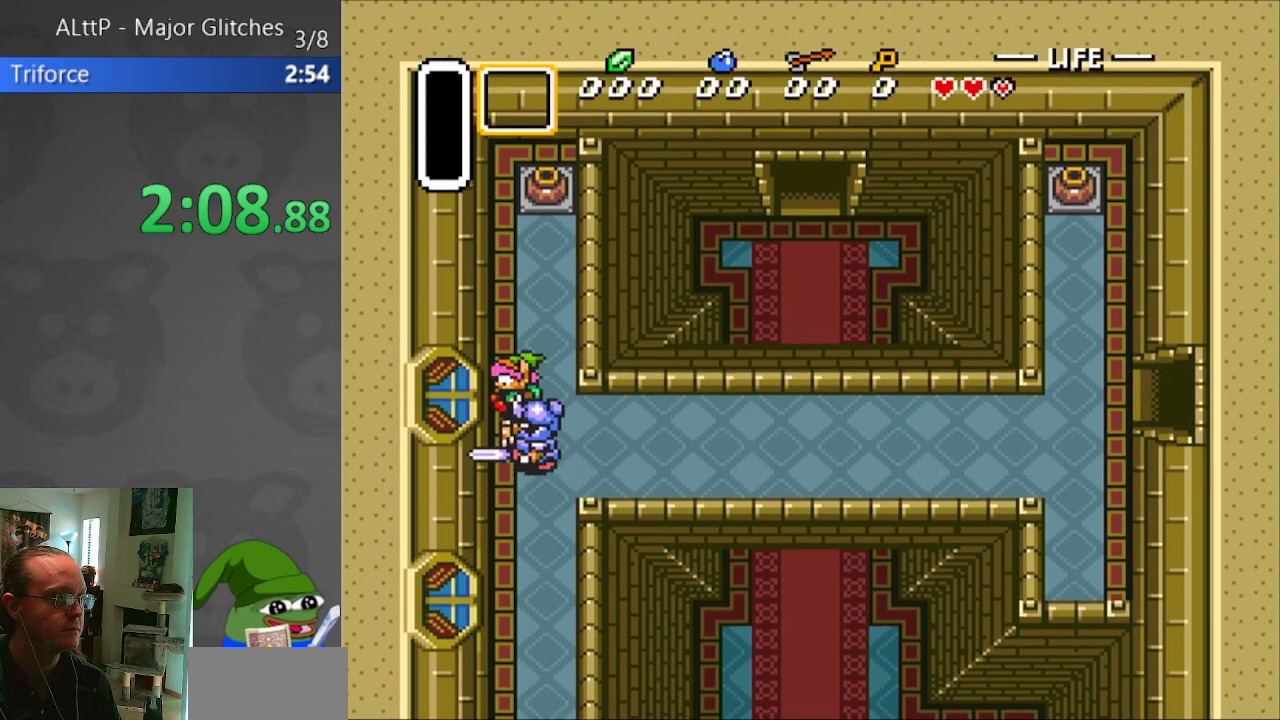
{"buttons": ["DPAD_UP", "DPAD_LEFT"], "events": []}
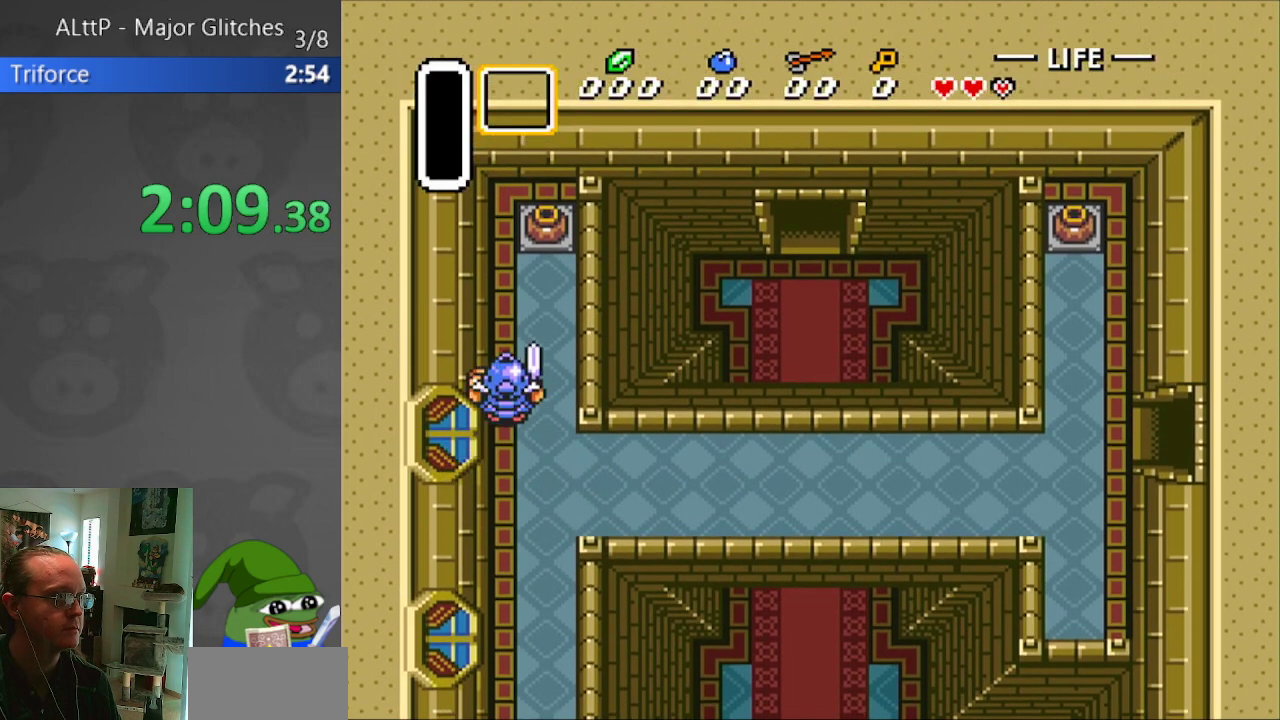
{"buttons": ["DPAD_UP"], "events": [[83, "DPAD_LEFT", "up"]]}
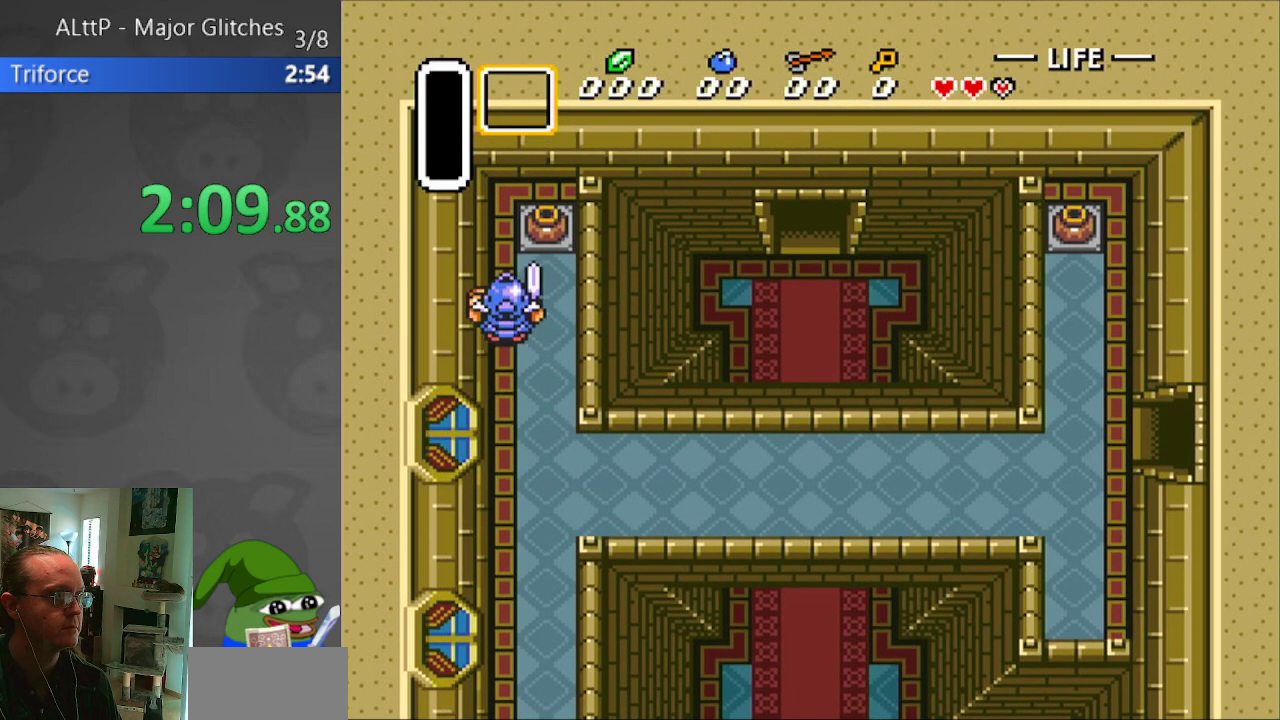
{"buttons": ["DPAD_UP"], "events": []}
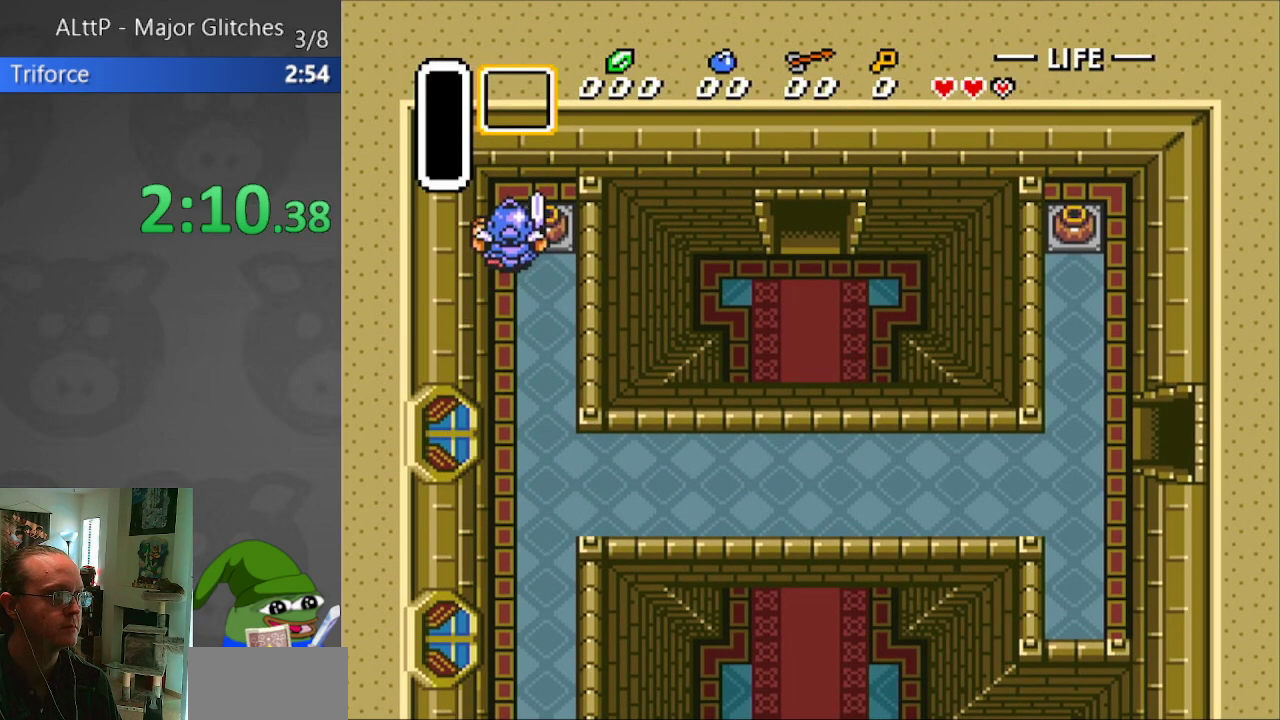
{"buttons": ["DPAD_UP"], "events": []}
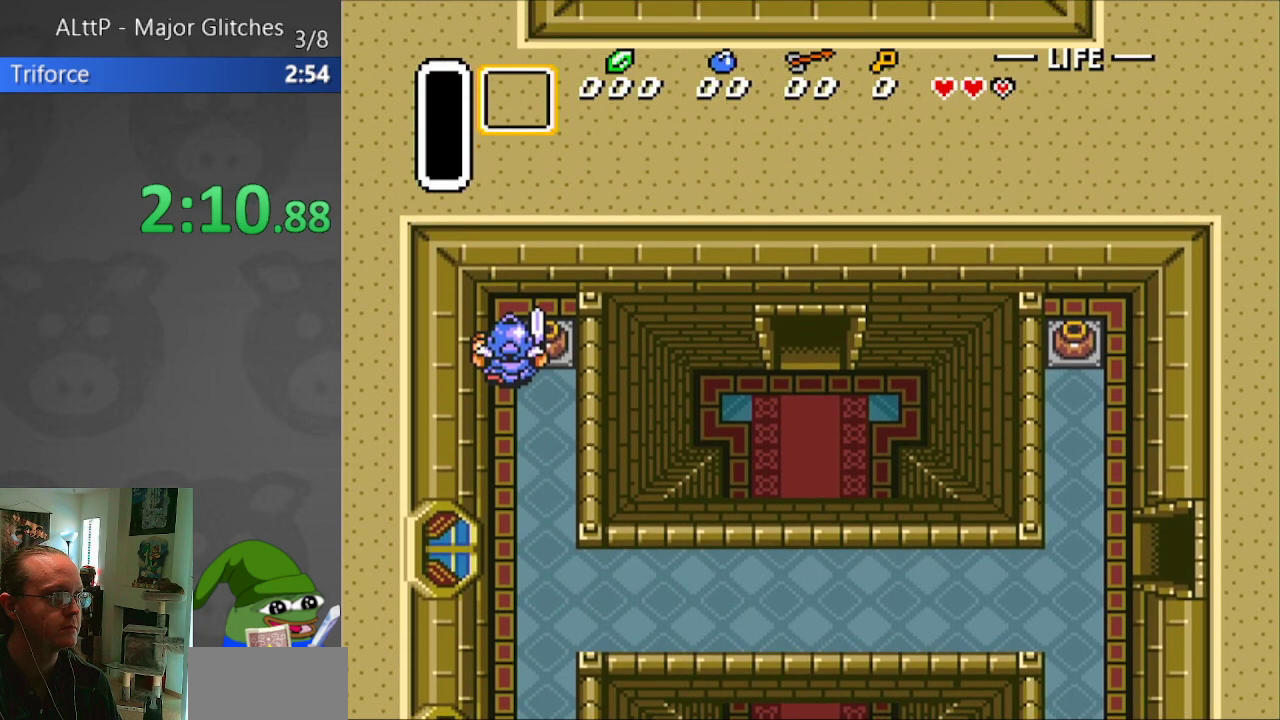
{"buttons": ["DPAD_UP"], "events": []}
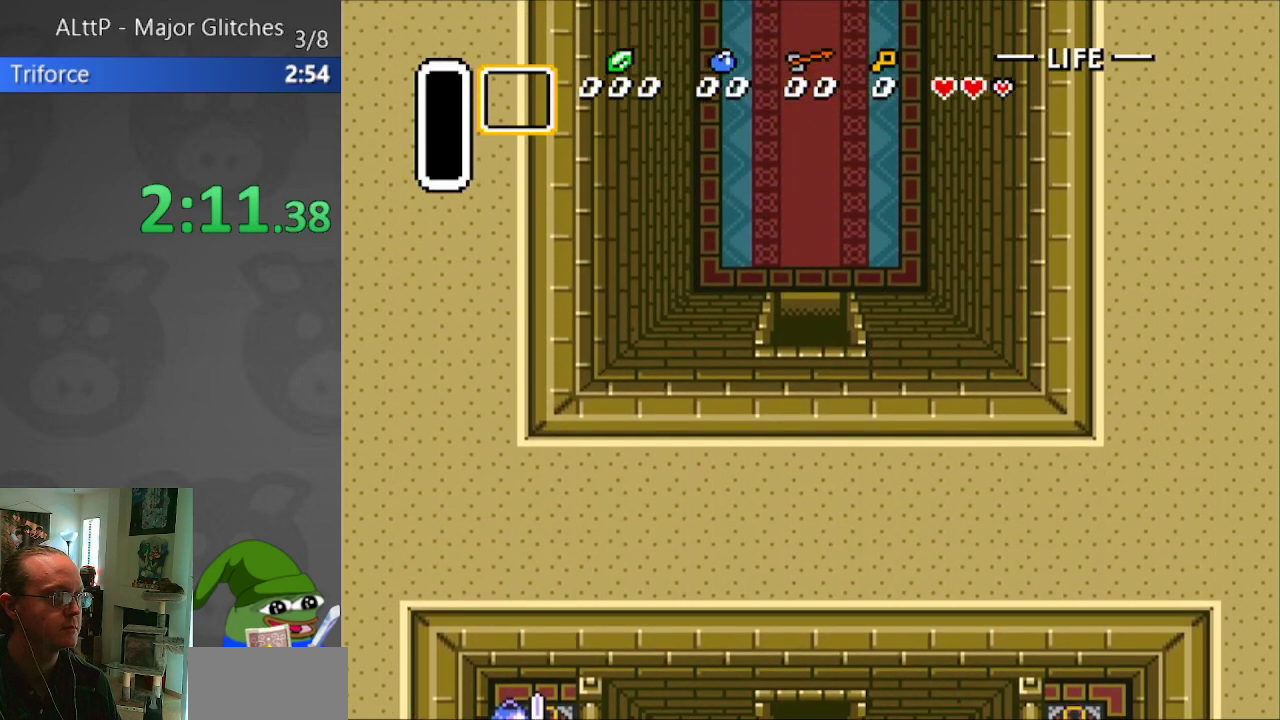
{"buttons": ["DPAD_UP"], "events": []}
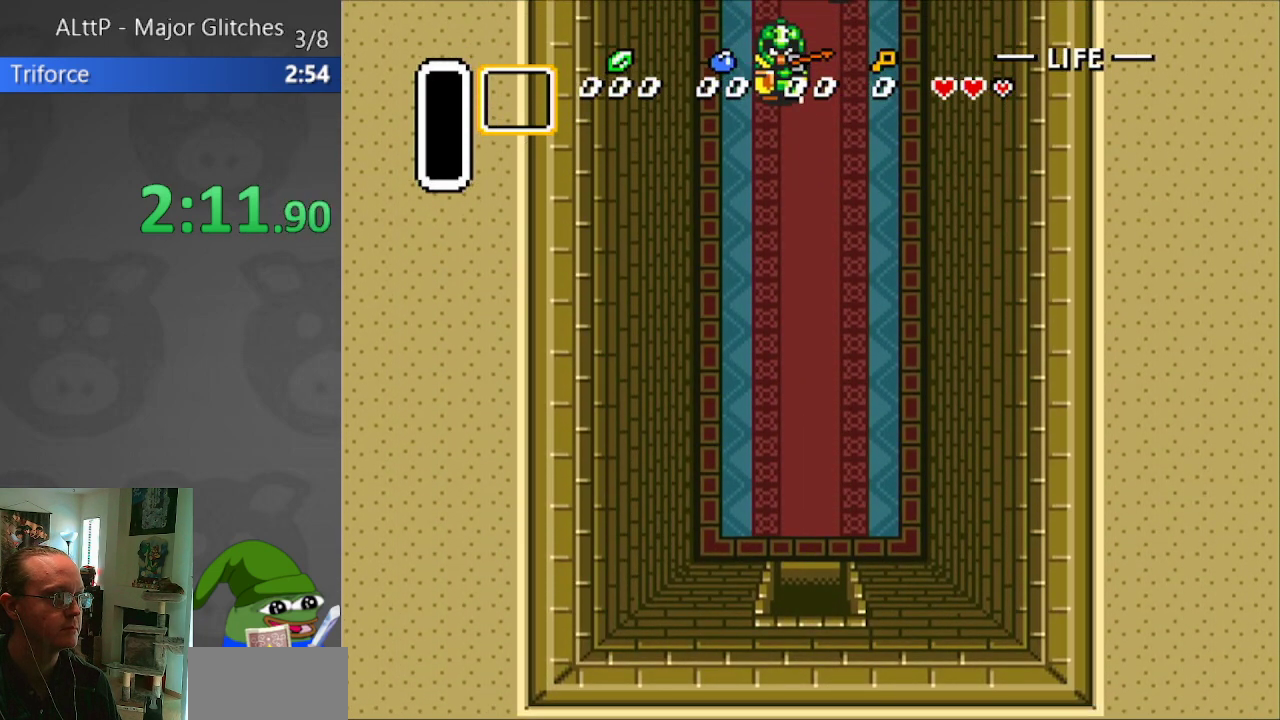
{"buttons": ["DPAD_UP"], "events": []}
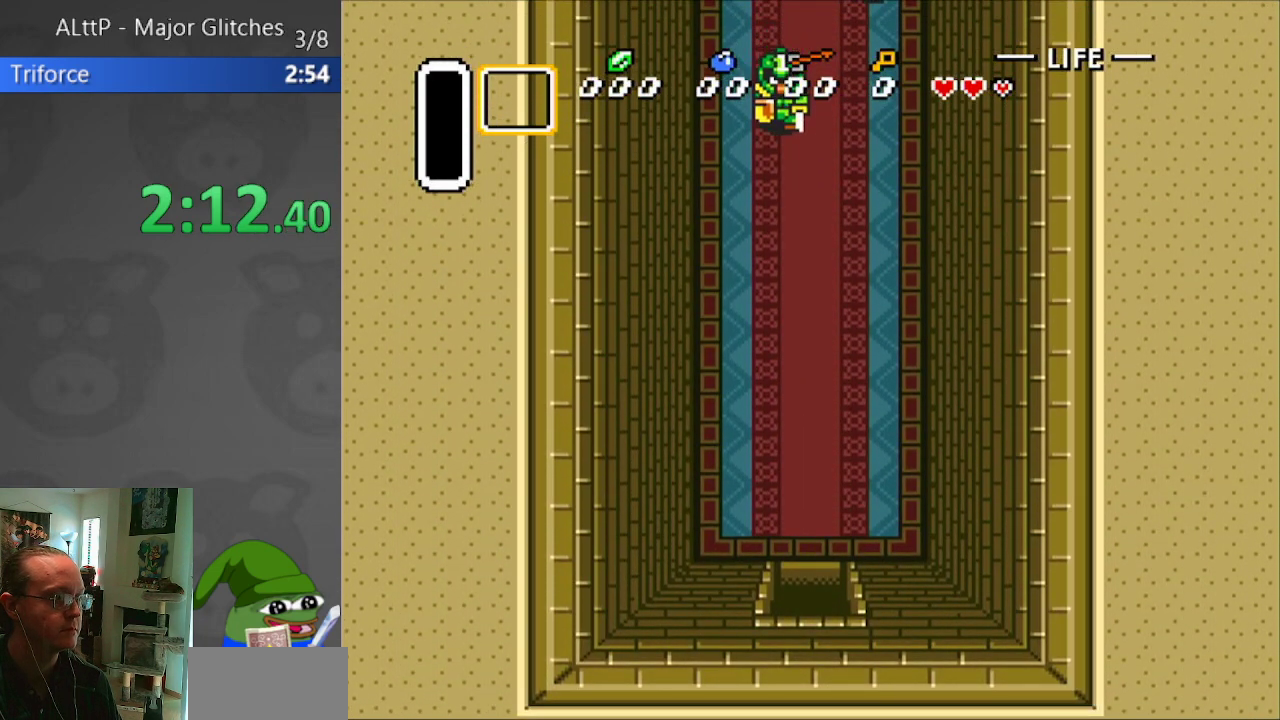
{"buttons": ["DPAD_UP"], "events": []}